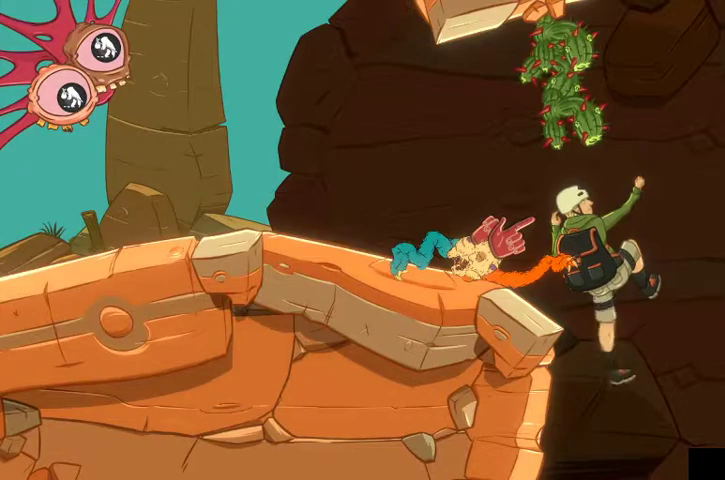
Gameplay with a controller (Xbox layout); each line is a JSON object with the inputs held at the frame after it. "events" lists button and stick changes between this image and that frame as [ms after this image, input, new state], when the widget could be followed in between.
{"buttons": ["L2"], "left_stick": "center", "right_stick": "down-left", "events": [[300, "right_stick", "down"], [333, "R2", "up"], [367, "right_stick", "down-left"]]}
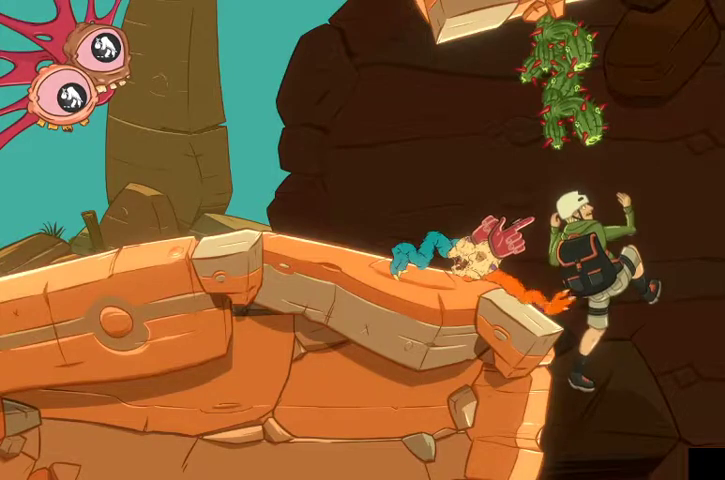
{"buttons": ["L2", "R2"], "left_stick": "center", "right_stick": "down-left", "events": [[100, "R2", "down"]]}
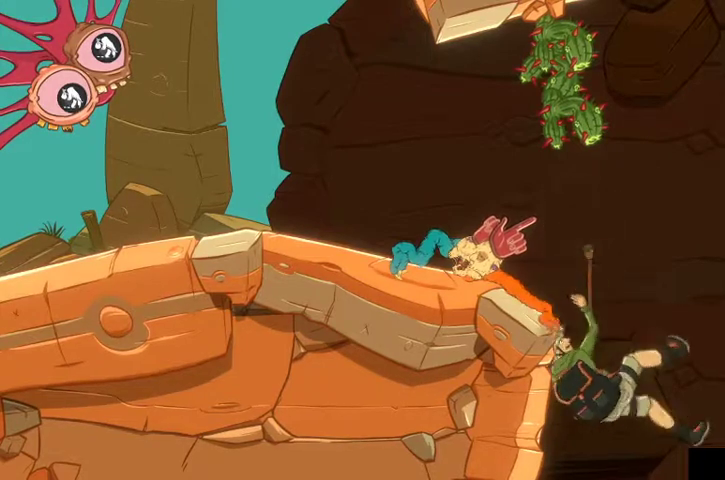
{"buttons": ["R2"], "left_stick": "up-right", "right_stick": "up-right", "events": [[33, "L2", "up"], [200, "left_stick", "up"], [200, "right_stick", "center"], [267, "right_stick", "up-right"], [367, "left_stick", "up-right"]]}
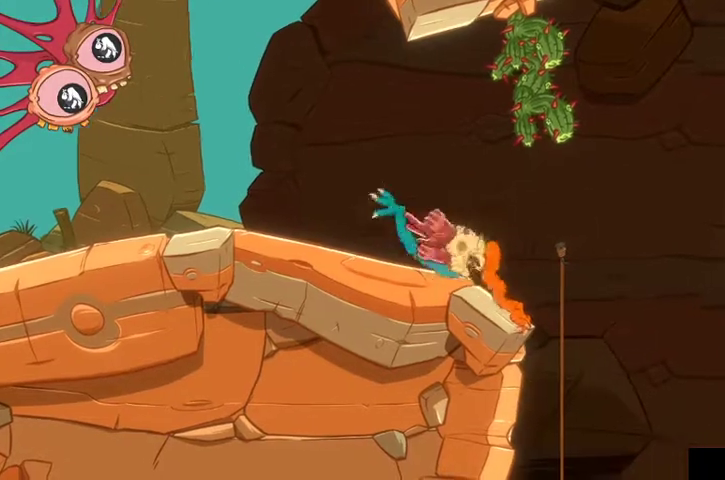
{"buttons": [], "left_stick": "up-right", "right_stick": "up-right", "events": [[433, "R2", "up"]]}
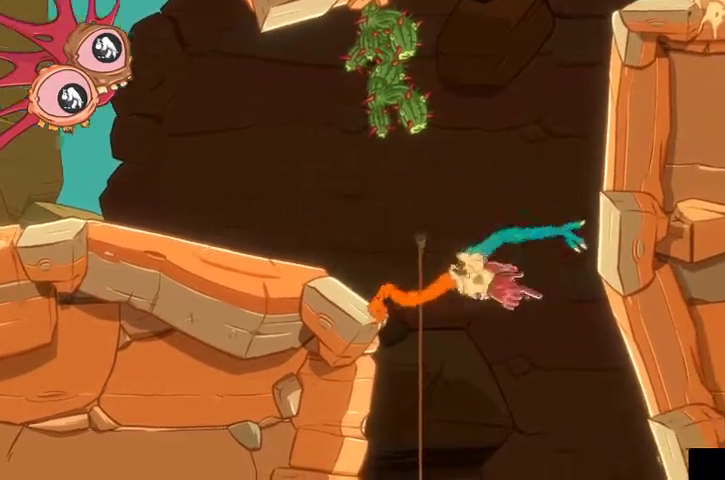
{"buttons": ["L2"], "left_stick": "up-left", "right_stick": "left", "events": [[100, "L2", "down"], [167, "right_stick", "center"], [267, "right_stick", "left"], [367, "left_stick", "up-left"]]}
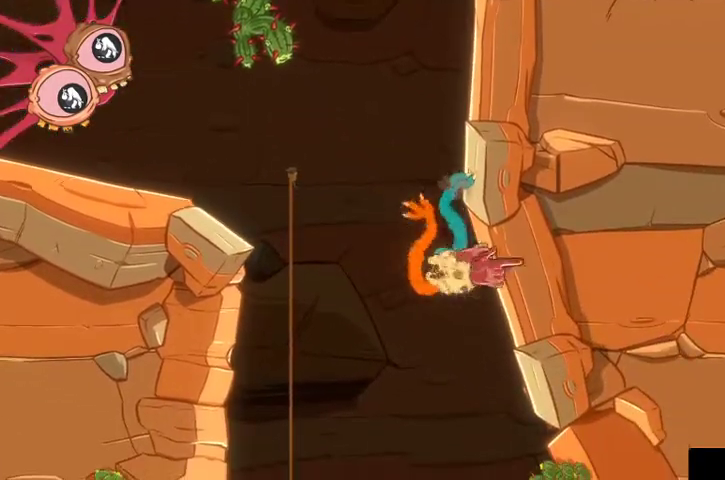
{"buttons": ["L2"], "left_stick": "up", "right_stick": "up", "events": [[67, "right_stick", "up-left"], [233, "left_stick", "up"], [500, "right_stick", "up"]]}
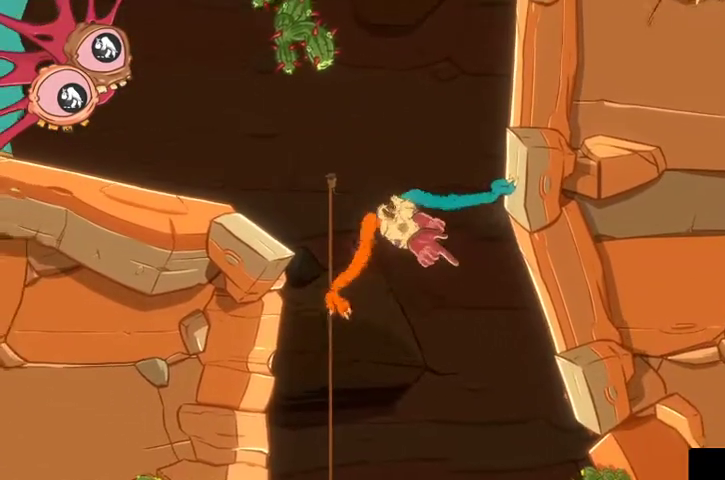
{"buttons": ["L2"], "left_stick": "up", "right_stick": "up", "events": []}
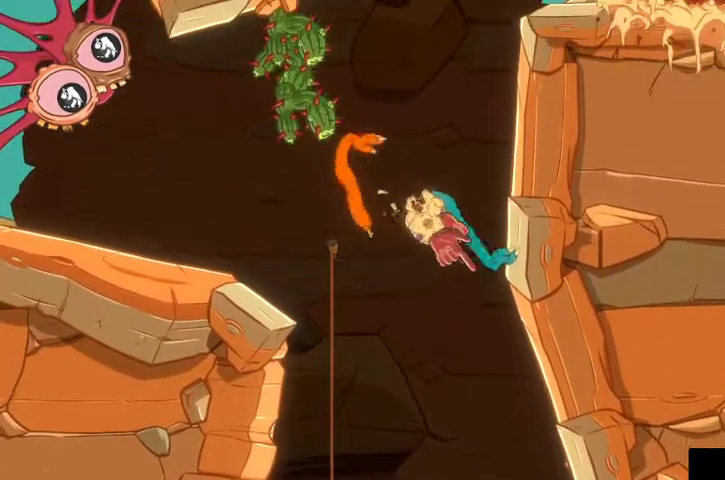
{"buttons": ["L2"], "left_stick": "up", "right_stick": "up-right", "events": [[333, "right_stick", "up-right"]]}
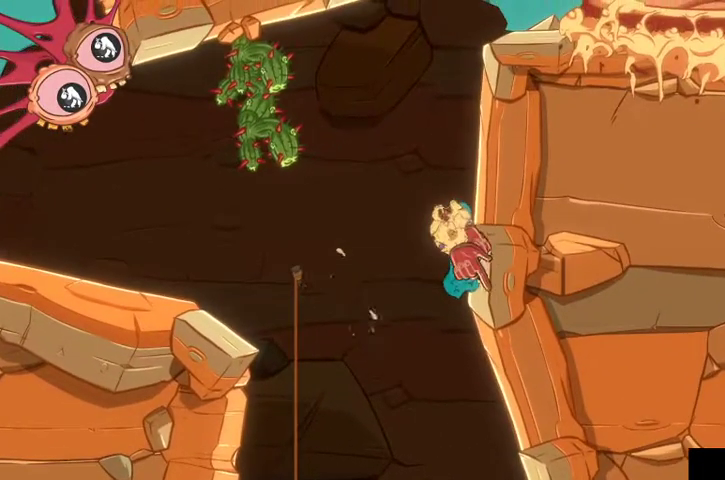
{"buttons": ["L2"], "left_stick": "up", "right_stick": "up-right", "events": []}
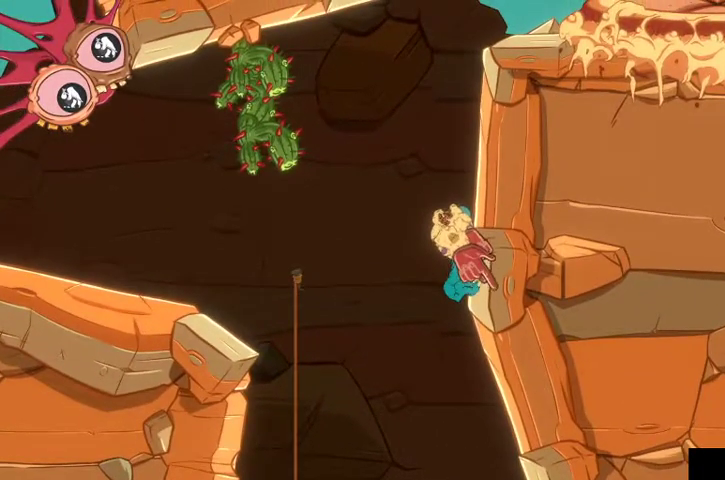
{"buttons": ["L2"], "left_stick": "up", "right_stick": "center", "events": [[100, "right_stick", "center"]]}
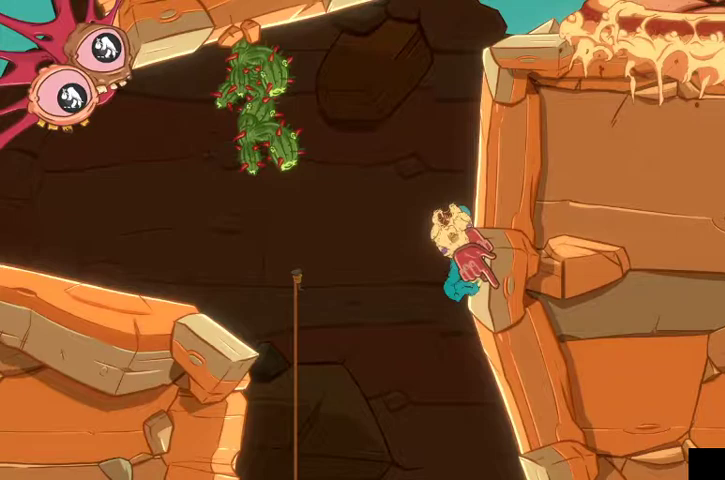
{"buttons": ["L2"], "left_stick": "up", "right_stick": "up-right", "events": [[33, "right_stick", "up-right"]]}
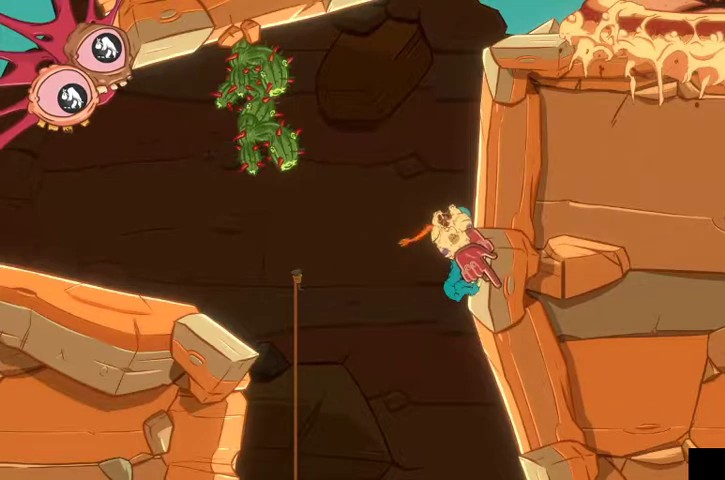
{"buttons": ["L2"], "left_stick": "up", "right_stick": "up-right", "events": []}
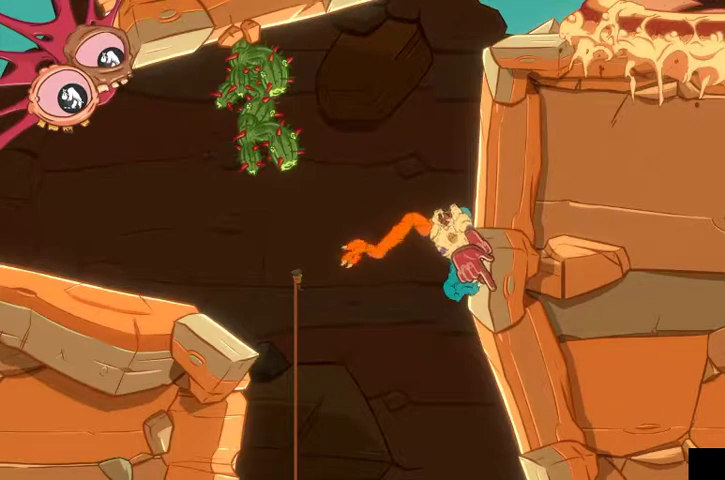
{"buttons": ["L2"], "left_stick": "up", "right_stick": "up-right", "events": []}
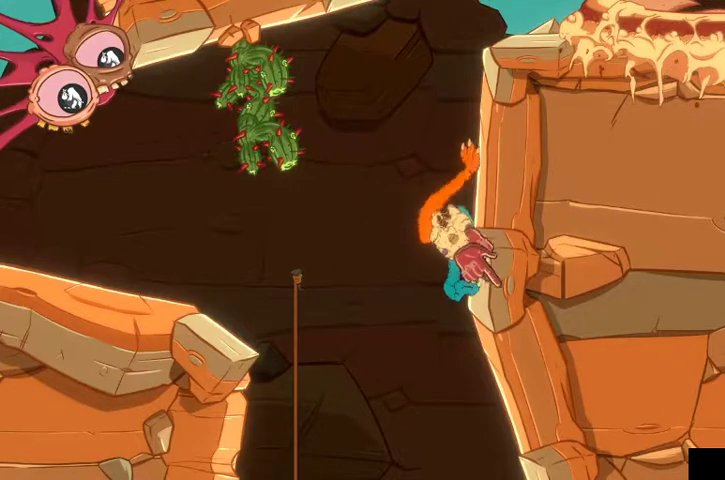
{"buttons": ["L2", "R2"], "left_stick": "up", "right_stick": "center", "events": [[300, "R2", "down"], [467, "right_stick", "center"]]}
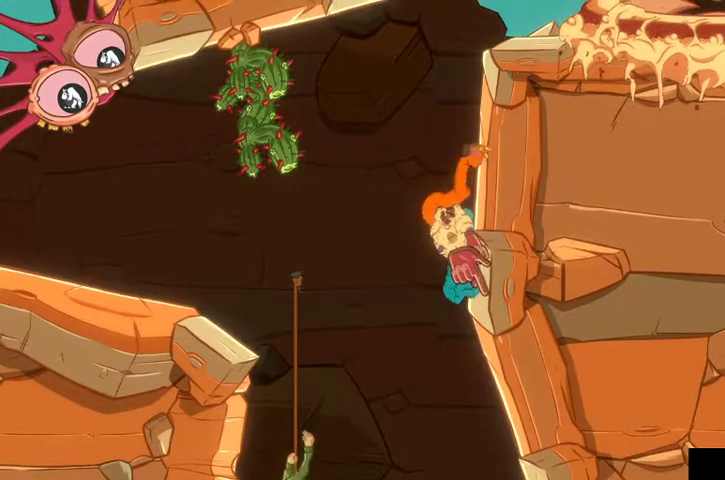
{"buttons": ["R2"], "left_stick": "up-right", "right_stick": "up-right", "events": [[67, "L2", "up"], [67, "right_stick", "left"], [100, "left_stick", "left"], [167, "right_stick", "up"], [267, "left_stick", "up"], [333, "right_stick", "up-right"], [500, "left_stick", "up-right"]]}
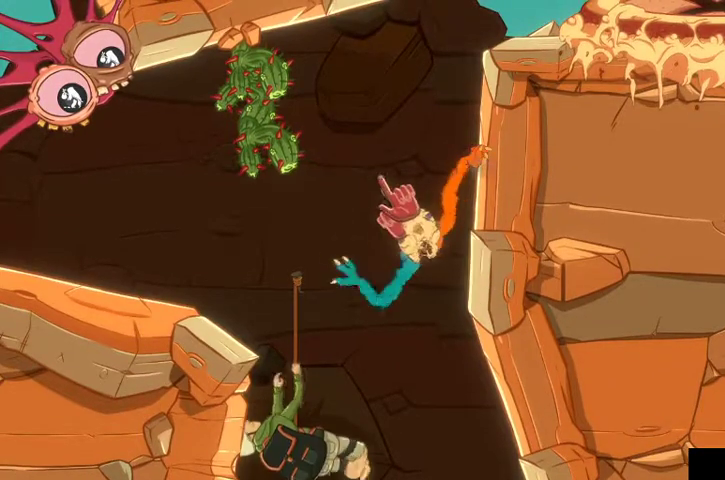
{"buttons": ["R2"], "left_stick": "up-left", "right_stick": "up", "events": [[200, "right_stick", "up"], [233, "left_stick", "up-left"]]}
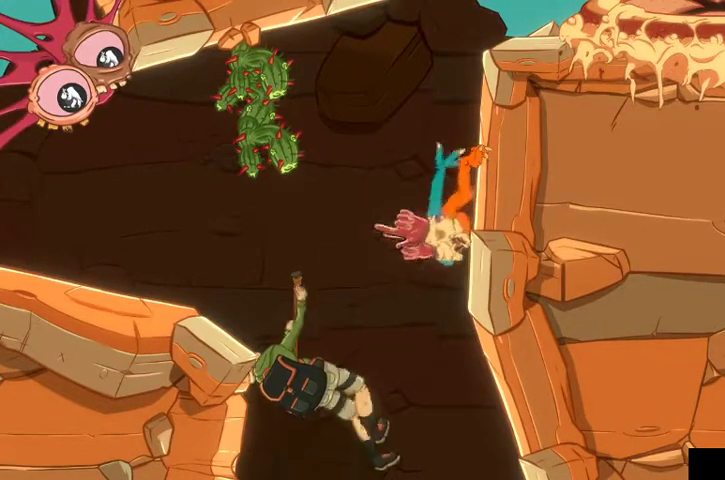
{"buttons": ["R2"], "left_stick": "up", "right_stick": "up", "events": [[333, "left_stick", "up"]]}
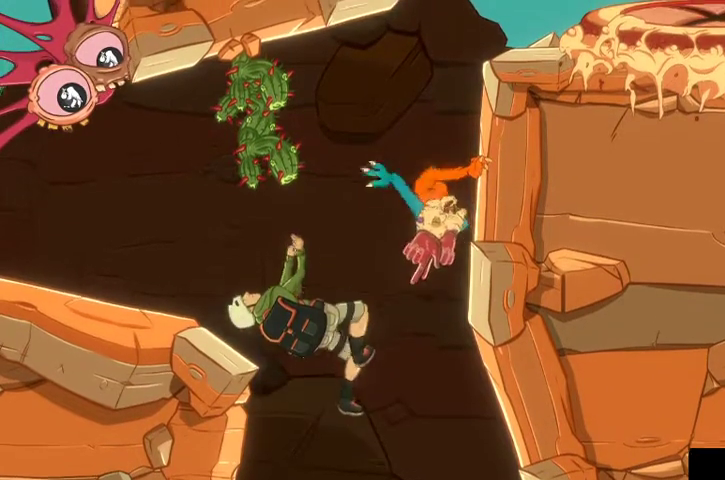
{"buttons": ["R2"], "left_stick": "up", "right_stick": "up", "events": []}
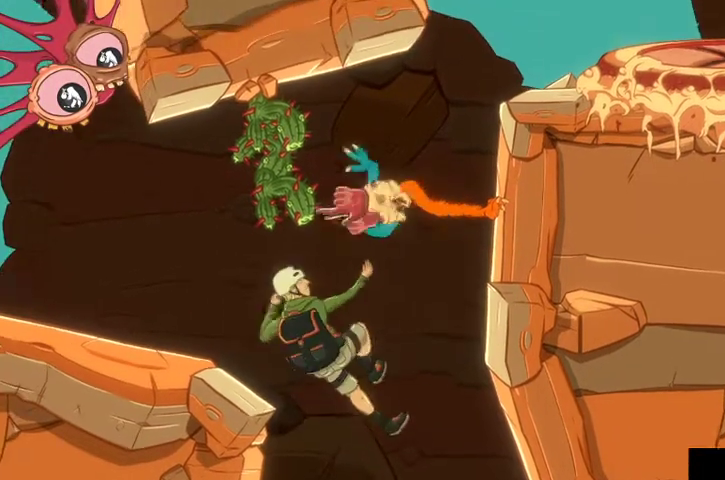
{"buttons": ["R2"], "left_stick": "up", "right_stick": "up-right", "events": [[33, "right_stick", "up-right"]]}
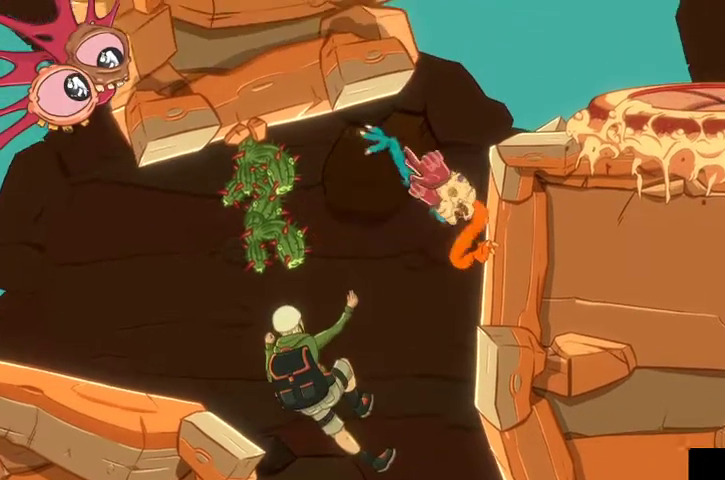
{"buttons": ["L2", "R2"], "left_stick": "right", "right_stick": "up-right", "events": [[267, "left_stick", "up-right"], [467, "L2", "down"], [467, "left_stick", "right"]]}
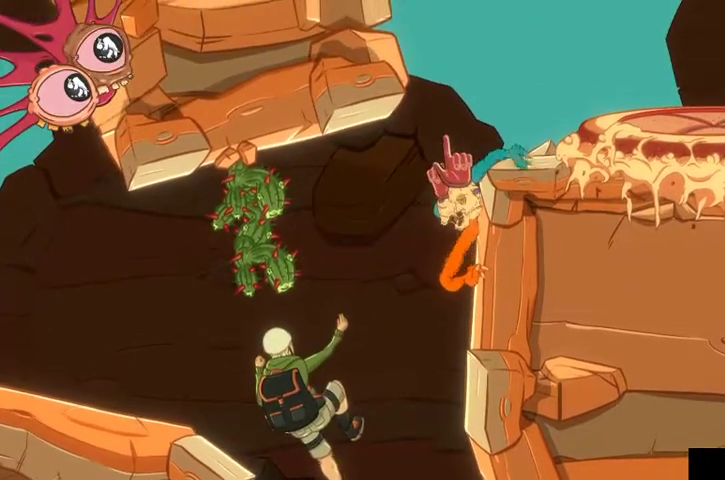
{"buttons": ["L2"], "left_stick": "up-right", "right_stick": "up", "events": [[100, "right_stick", "center"], [133, "R2", "up"], [167, "left_stick", "up-left"], [167, "right_stick", "left"], [333, "right_stick", "up-left"], [367, "left_stick", "up"], [500, "left_stick", "up-right"], [500, "right_stick", "up"]]}
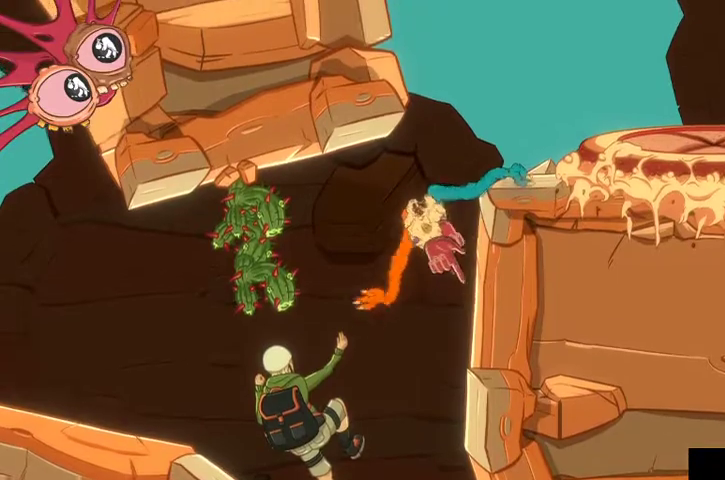
{"buttons": ["L2"], "left_stick": "up-right", "right_stick": "up-right", "events": [[33, "right_stick", "up-right"]]}
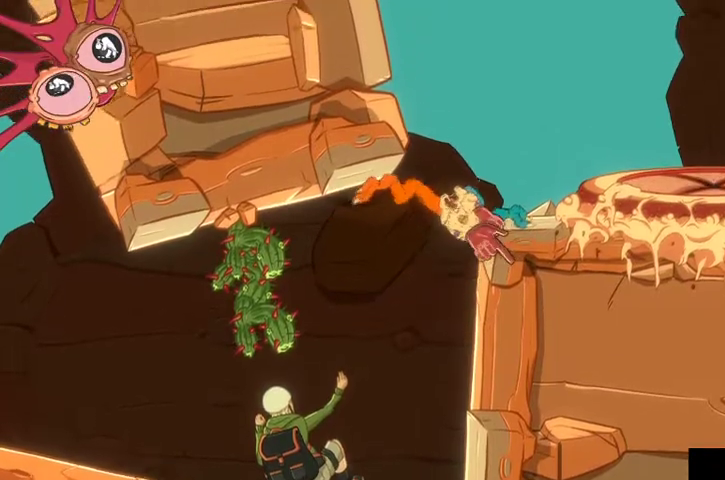
{"buttons": [], "left_stick": "right", "right_stick": "right", "events": [[400, "right_stick", "right"], [467, "L2", "up"], [467, "left_stick", "right"]]}
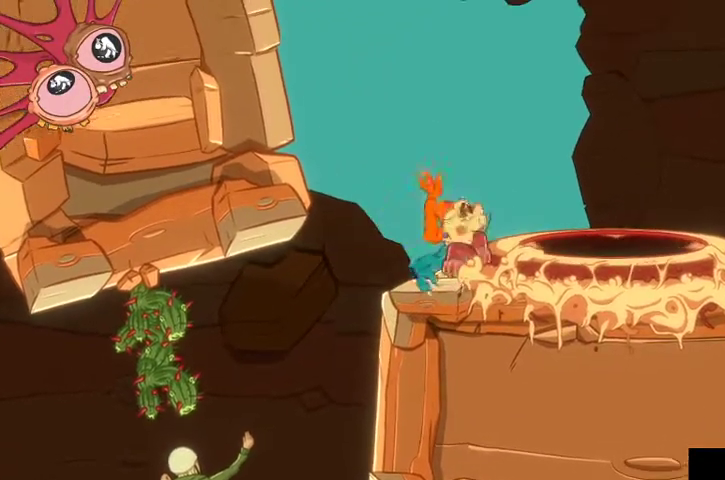
{"buttons": [], "left_stick": "down-right", "right_stick": "down", "events": [[200, "right_stick", "down-right"], [500, "left_stick", "down-right"], [500, "right_stick", "down"]]}
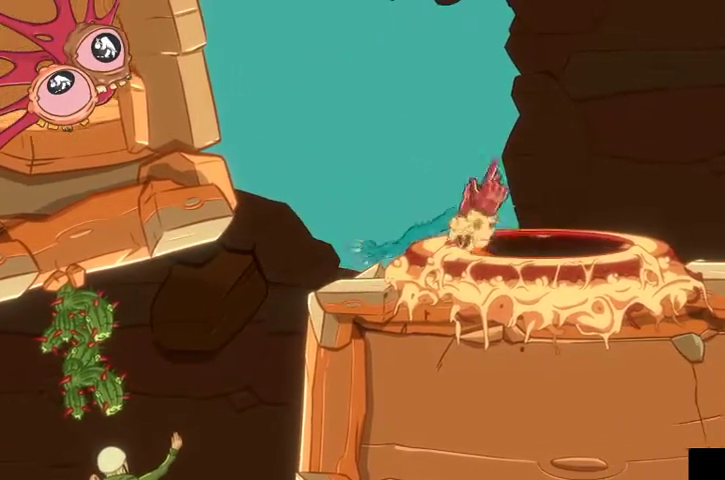
{"buttons": [], "left_stick": "center", "right_stick": "center", "events": [[167, "right_stick", "down-left"], [333, "left_stick", "center"], [367, "right_stick", "center"]]}
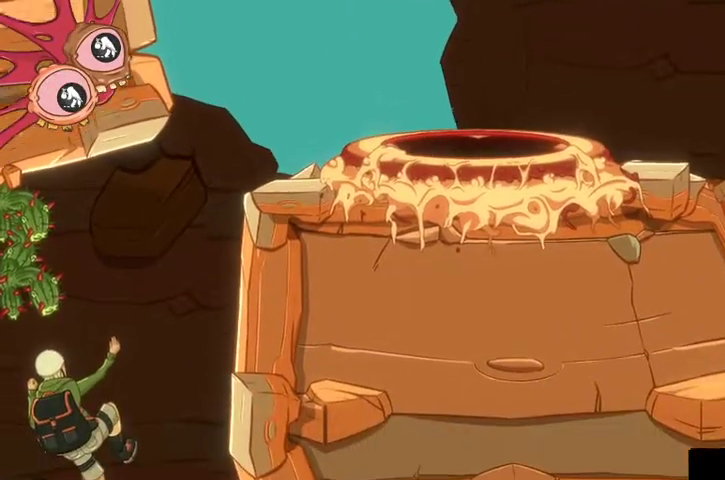
{"buttons": [], "left_stick": "center", "right_stick": "center", "events": []}
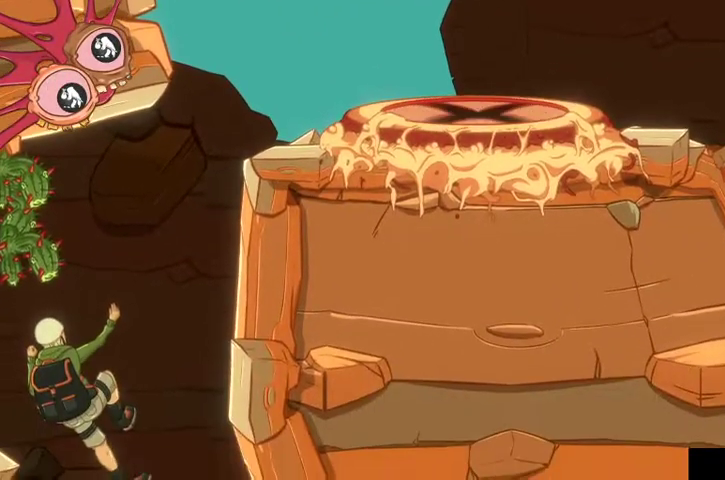
{"buttons": [], "left_stick": "center", "right_stick": "center", "events": []}
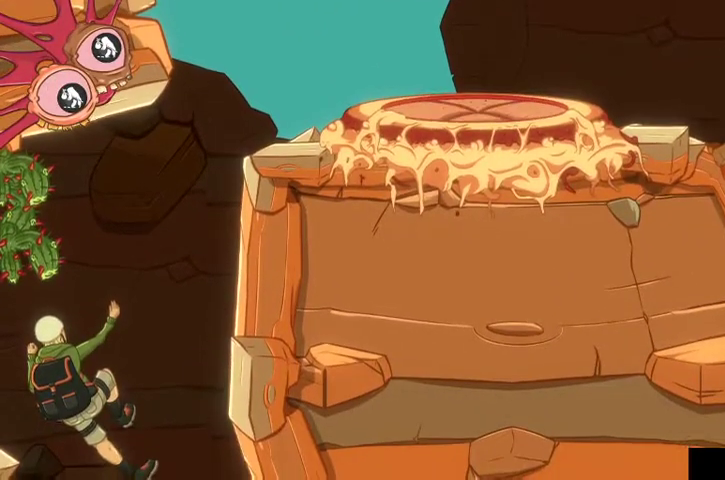
{"buttons": [], "left_stick": "center", "right_stick": "center", "events": []}
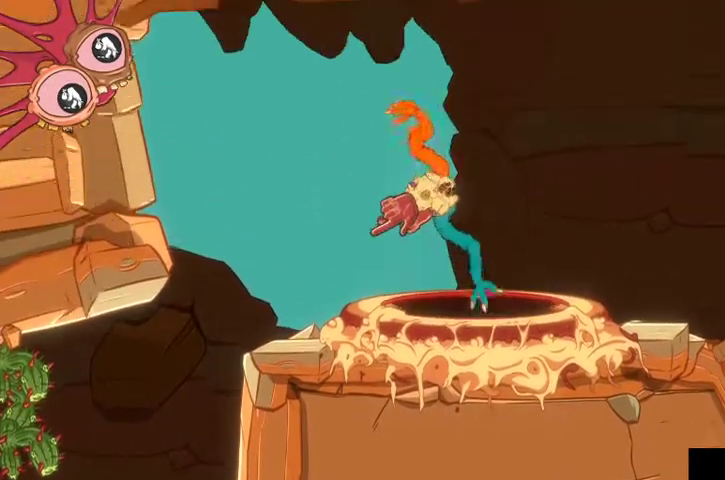
{"buttons": [], "left_stick": "right", "right_stick": "center", "events": [[200, "left_stick", "right"]]}
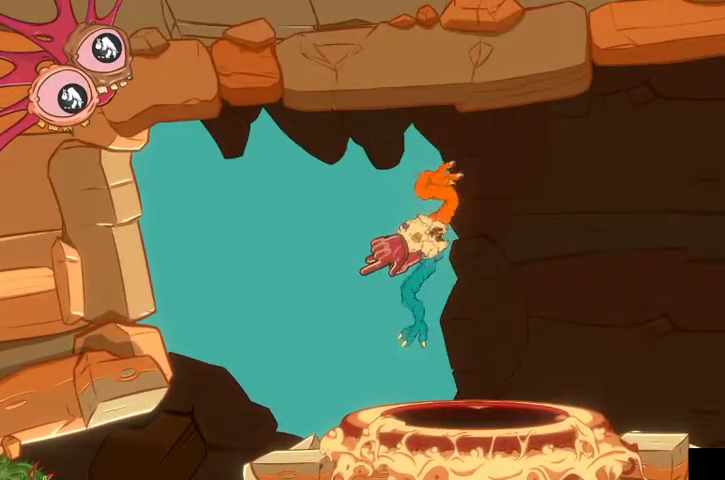
{"buttons": ["L2"], "left_stick": "up-right", "right_stick": "center", "events": [[367, "L2", "down"], [467, "left_stick", "up-right"]]}